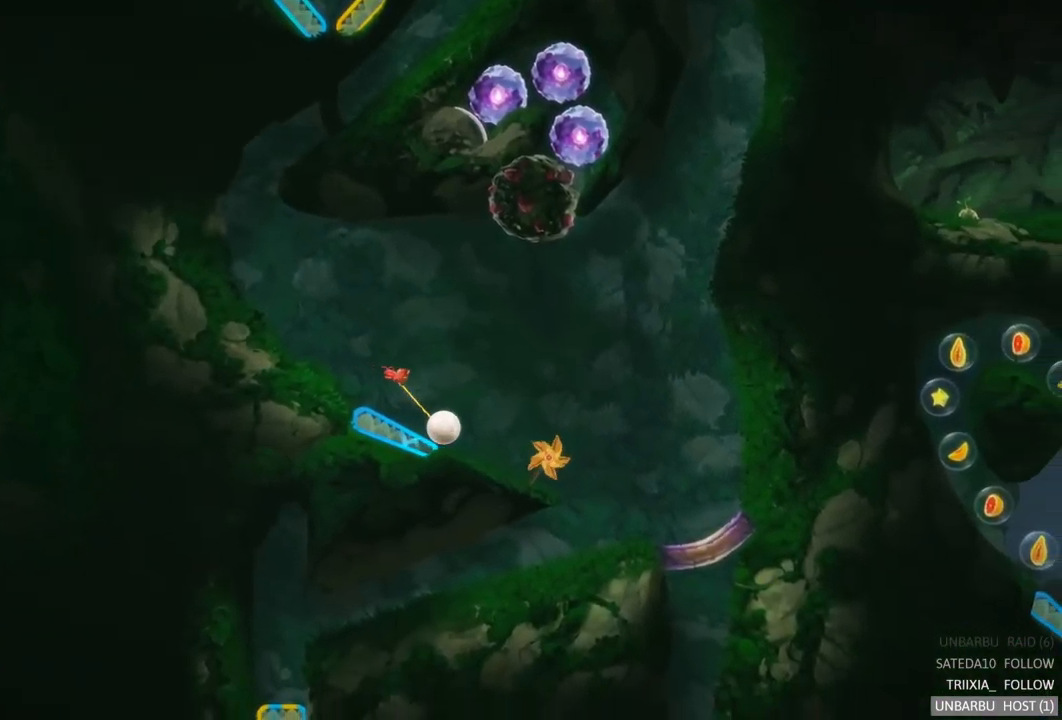
Gameplay with a controller (Xbox layout); each line is a JSON object with the inputs held at the frame after it. "events" lists button and stick changes between this image and that frame as [ms after this image, input, new state], when the widget could be followed in between. Not read: L3 R3.
{"buttons": [], "left_stick": "center", "right_stick": "center", "events": [[34, "L2", "down"], [350, "L2", "up"]]}
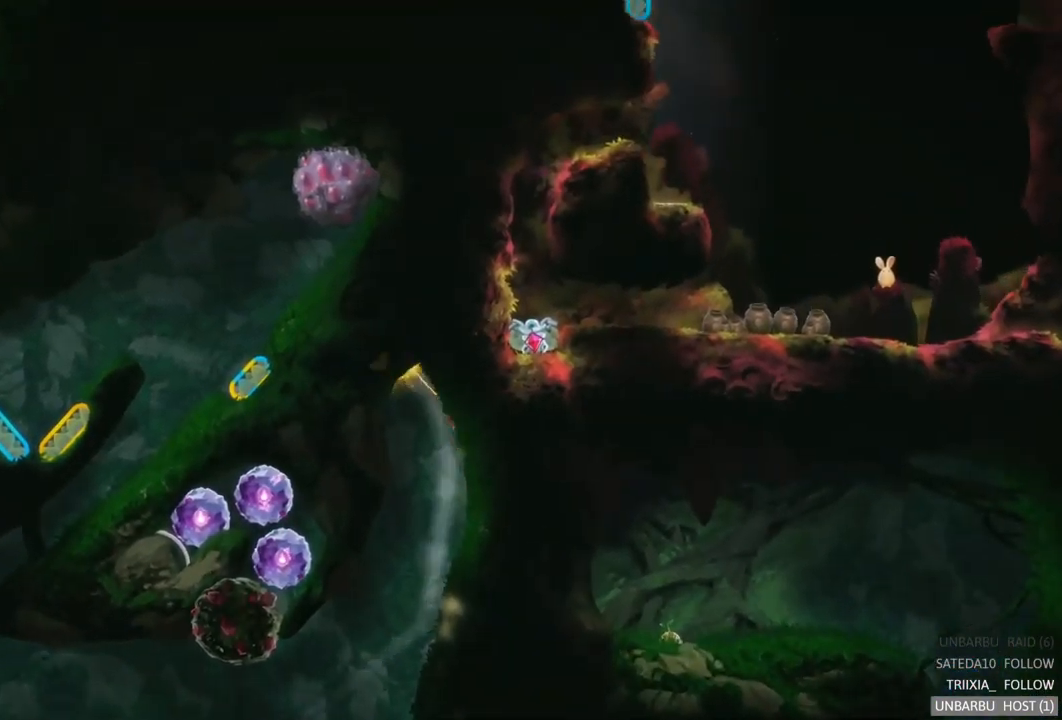
{"buttons": [], "left_stick": "center", "right_stick": "center", "events": []}
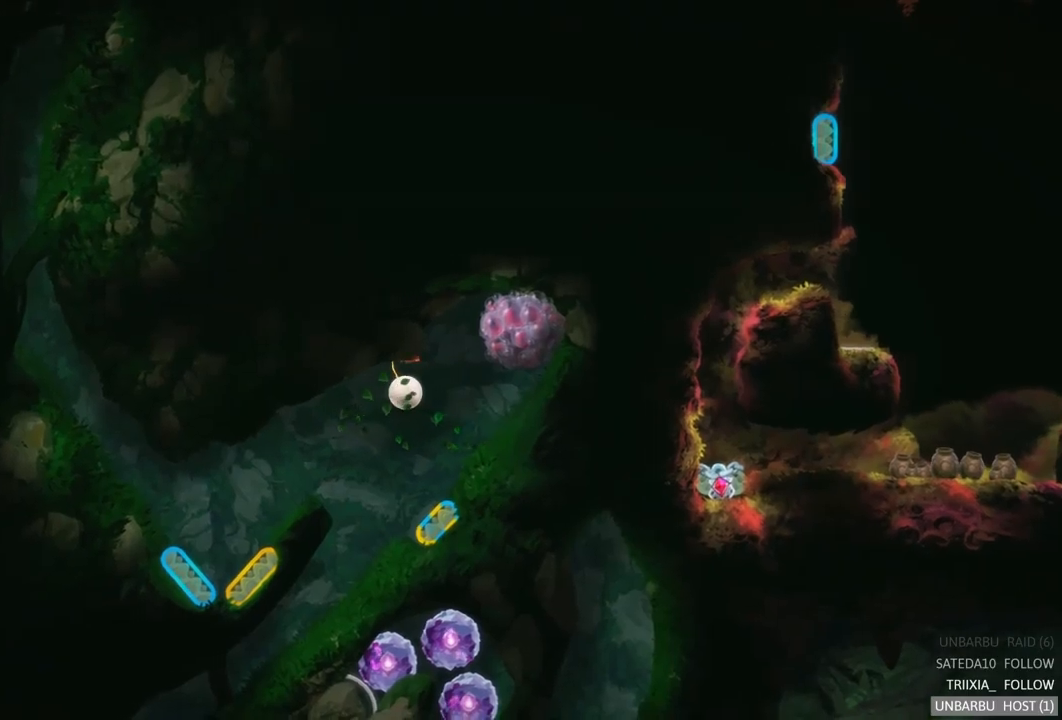
{"buttons": [], "left_stick": "center", "right_stick": "center", "events": []}
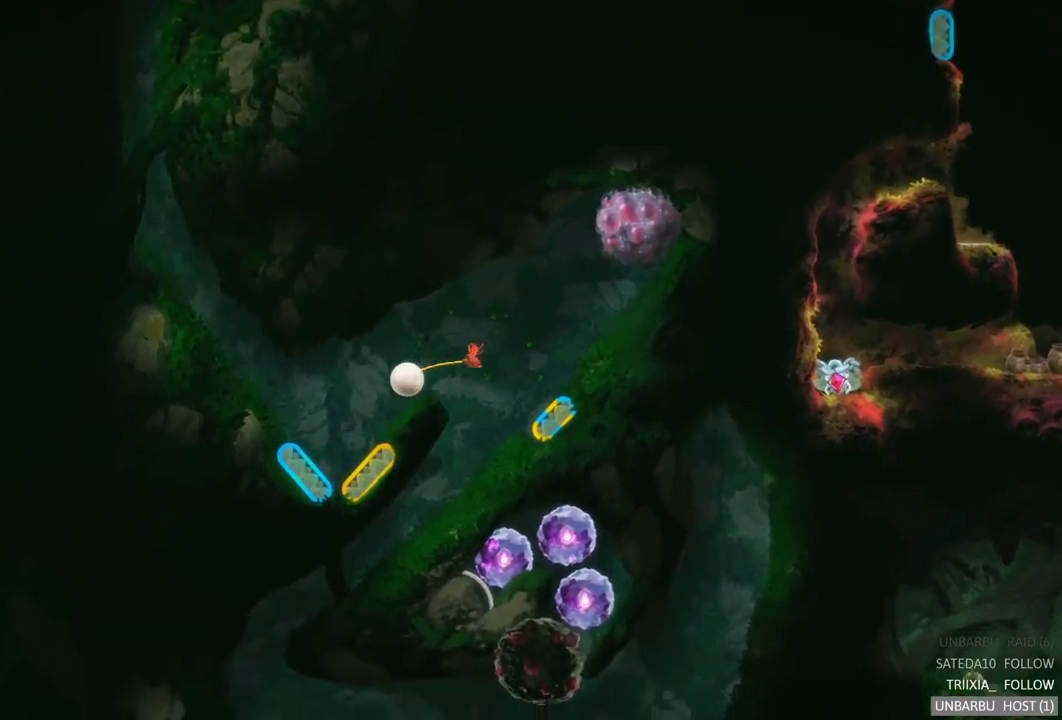
{"buttons": ["L2"], "left_stick": "center", "right_stick": "center", "events": [[500, "L2", "down"]]}
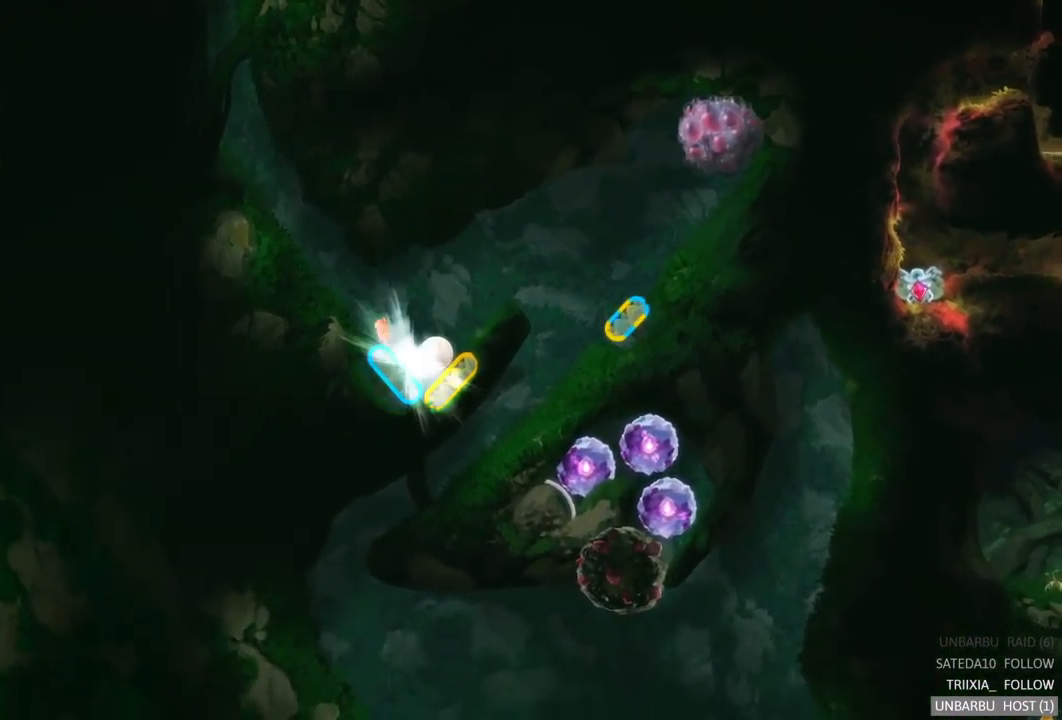
{"buttons": [], "left_stick": "center", "right_stick": "center", "events": [[283, "L2", "up"]]}
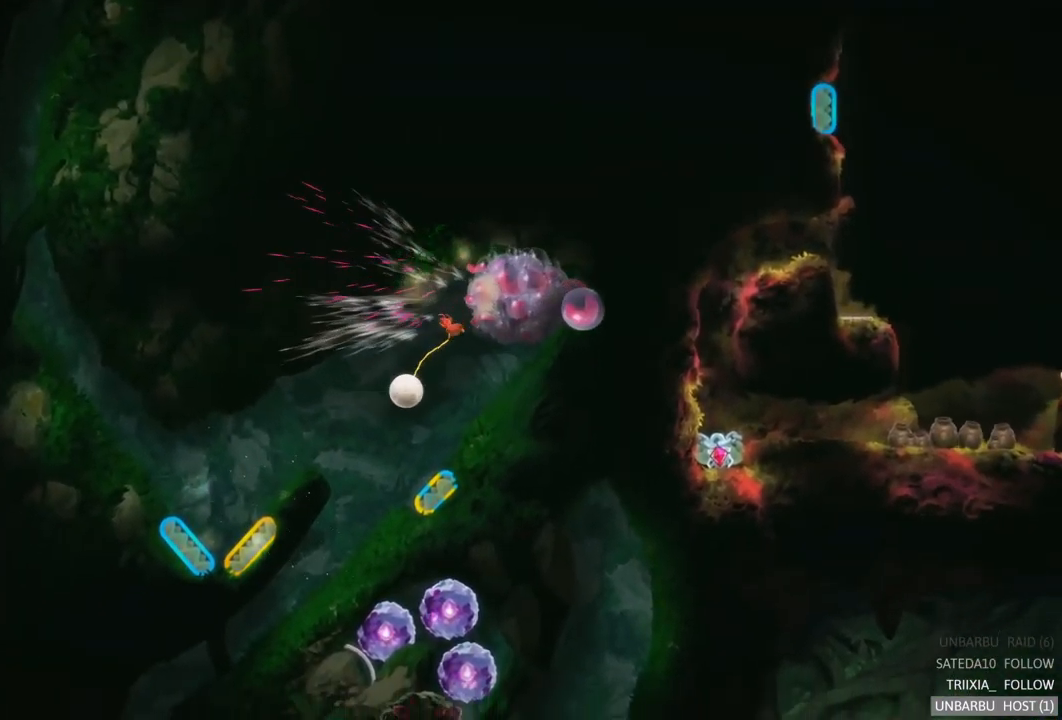
{"buttons": [], "left_stick": "center", "right_stick": "center", "events": []}
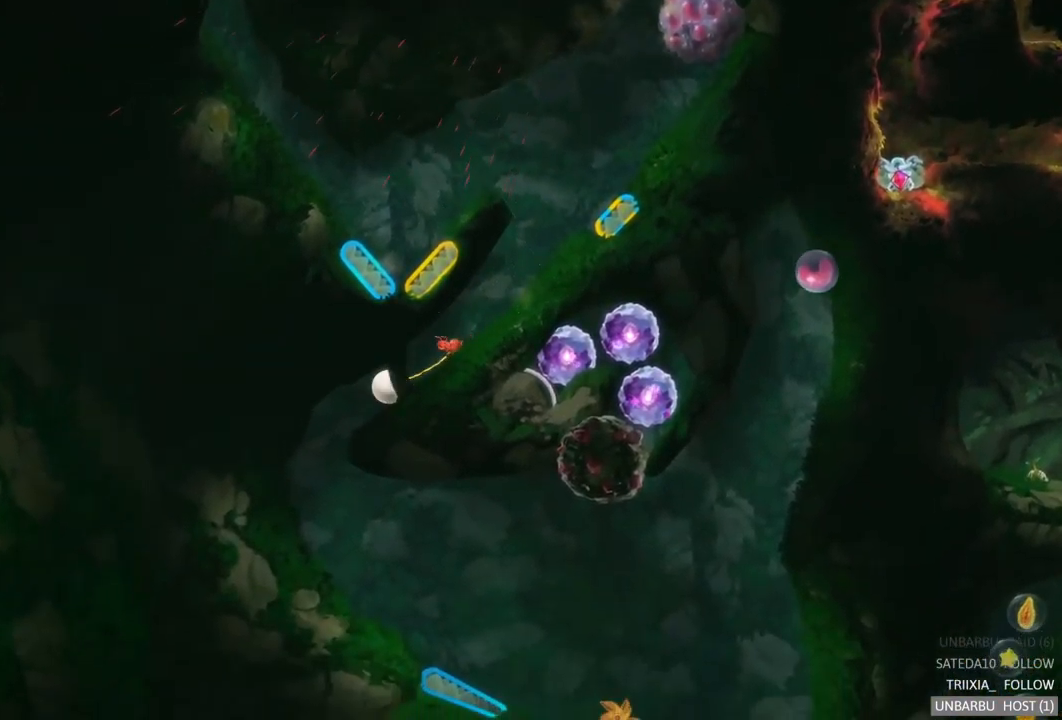
{"buttons": [], "left_stick": "center", "right_stick": "center", "events": []}
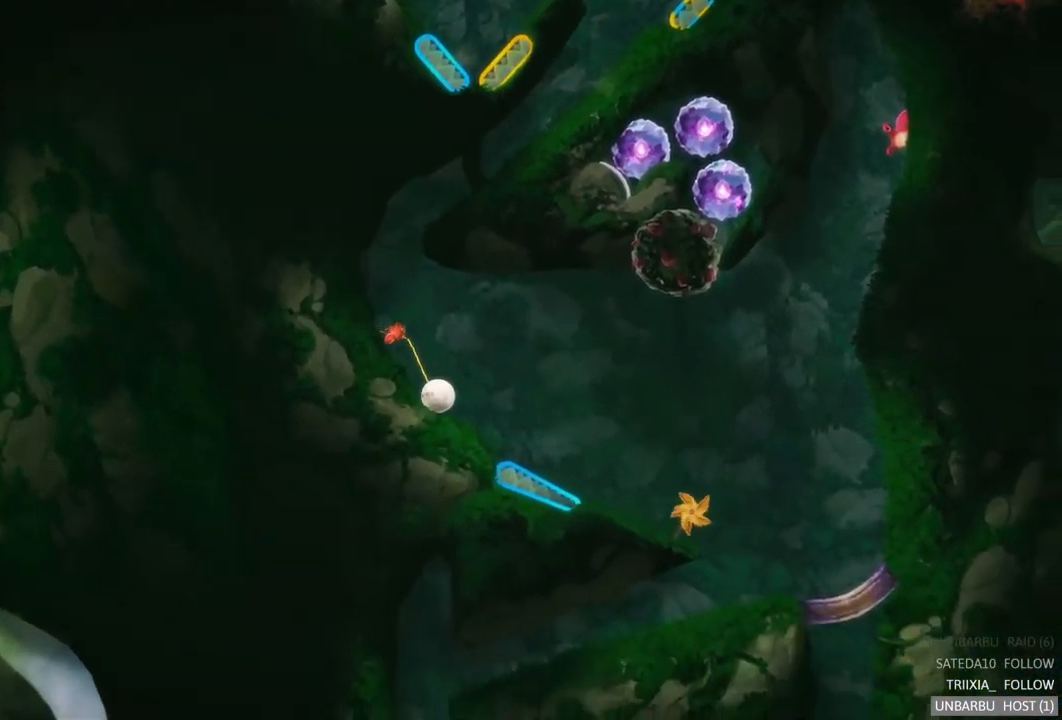
{"buttons": ["L2"], "left_stick": "center", "right_stick": "center", "events": [[383, "L2", "down"]]}
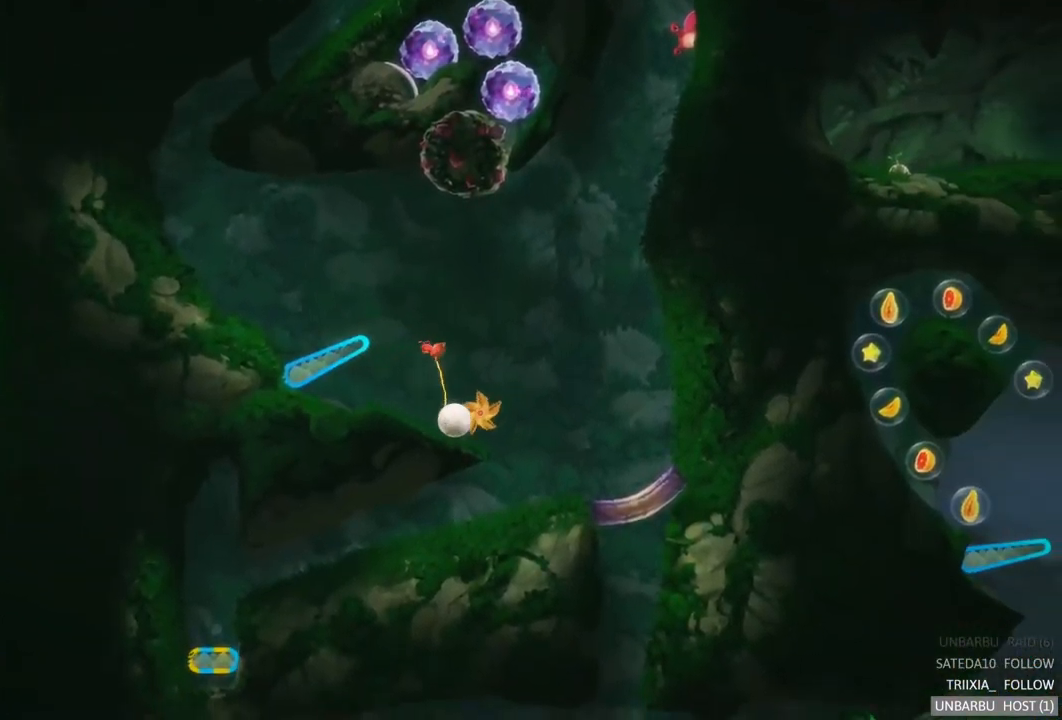
{"buttons": [], "left_stick": "center", "right_stick": "center", "events": [[116, "L2", "up"]]}
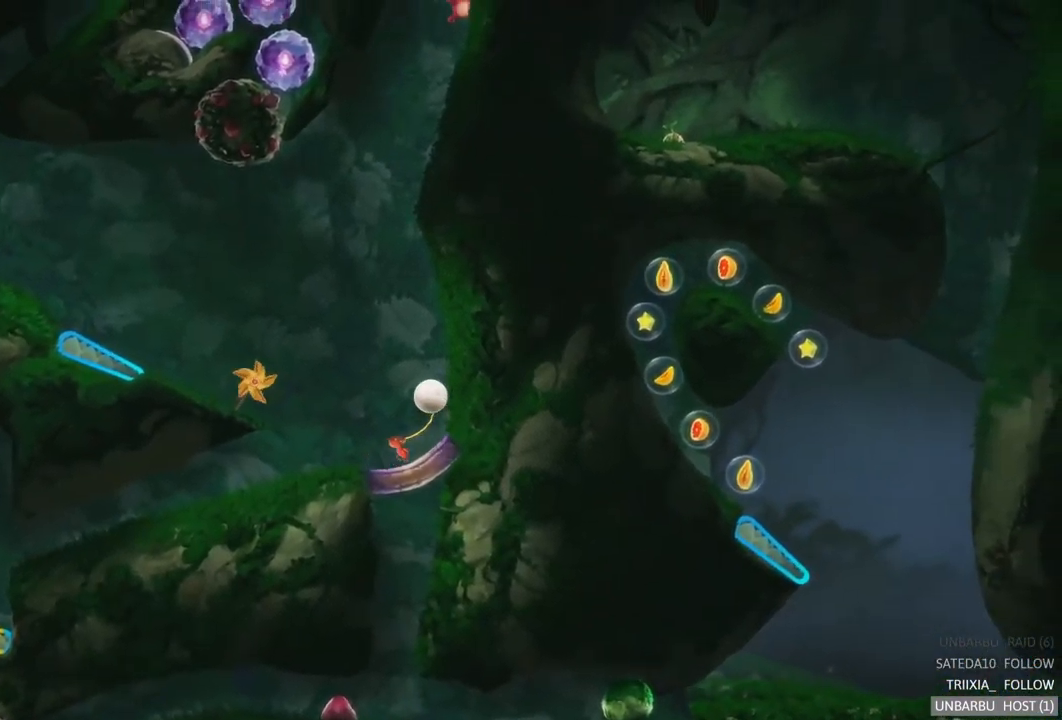
{"buttons": [], "left_stick": "left", "right_stick": "center", "events": [[133, "left_stick", "left"]]}
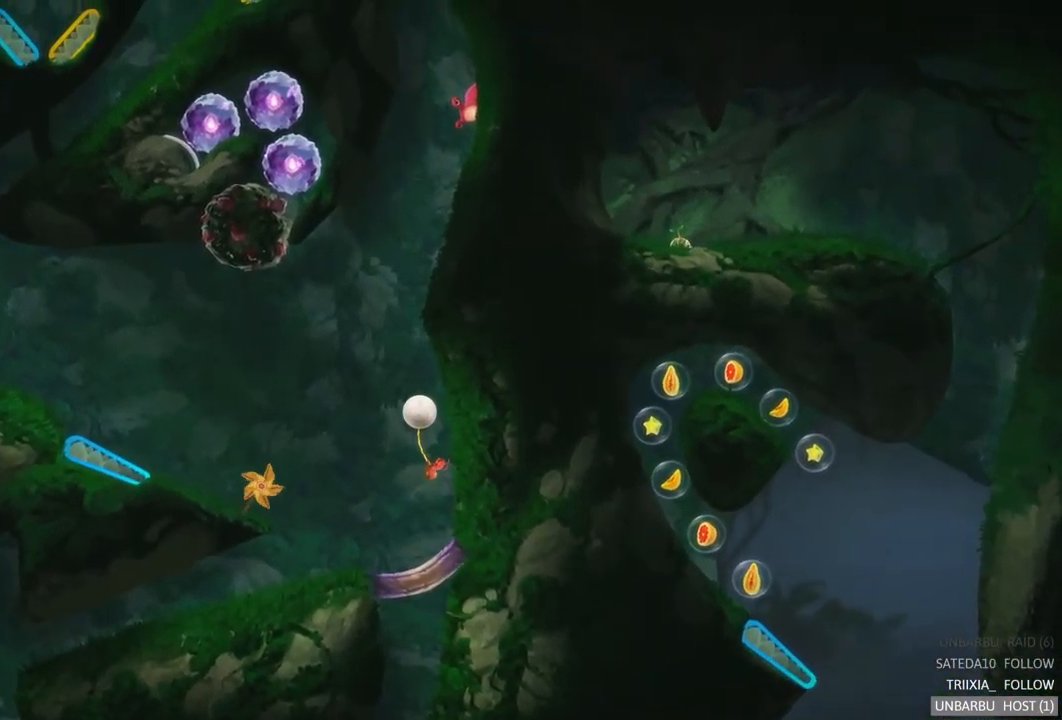
{"buttons": [], "left_stick": "left", "right_stick": "center", "events": []}
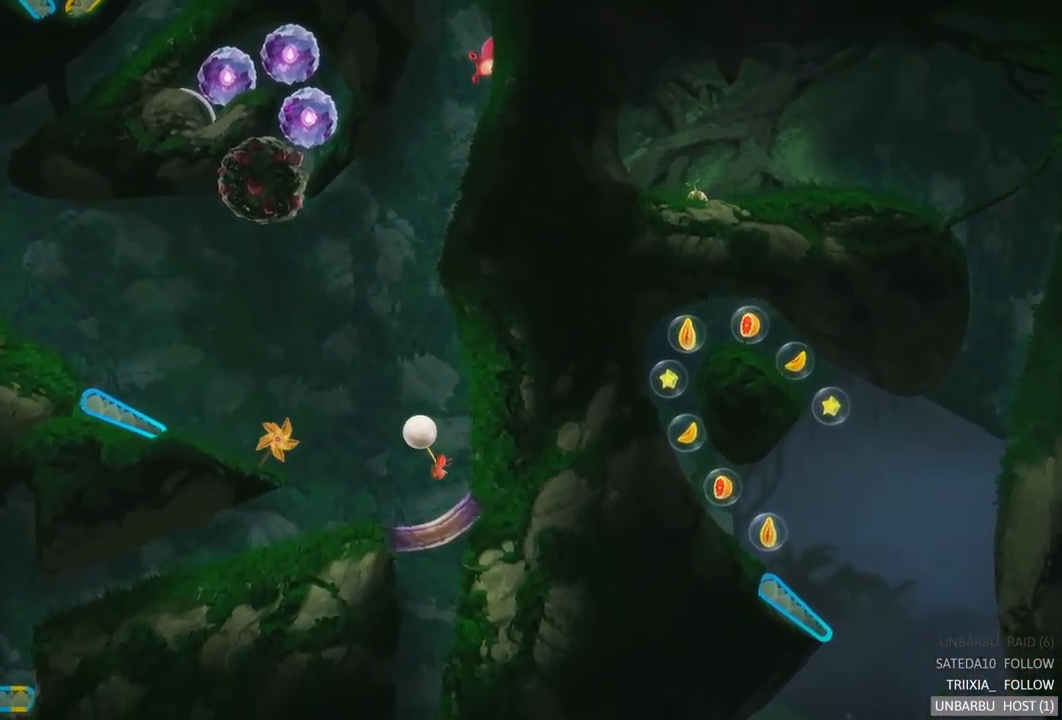
{"buttons": [], "left_stick": "left", "right_stick": "center", "events": []}
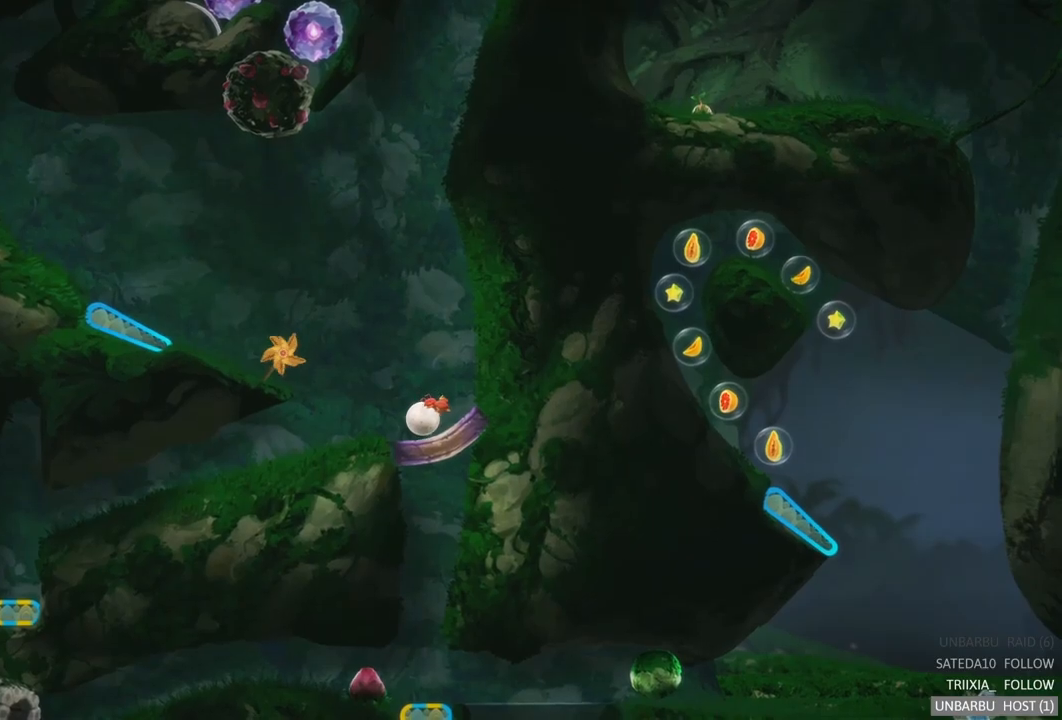
{"buttons": [], "left_stick": "left", "right_stick": "center", "events": []}
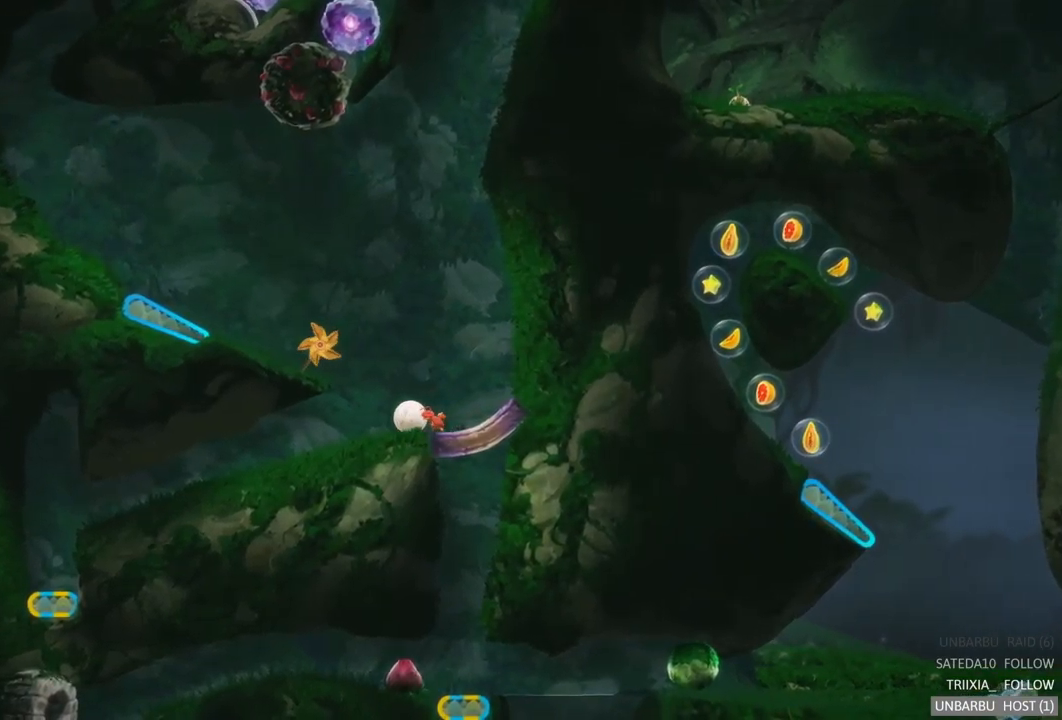
{"buttons": [], "left_stick": "left", "right_stick": "center", "events": []}
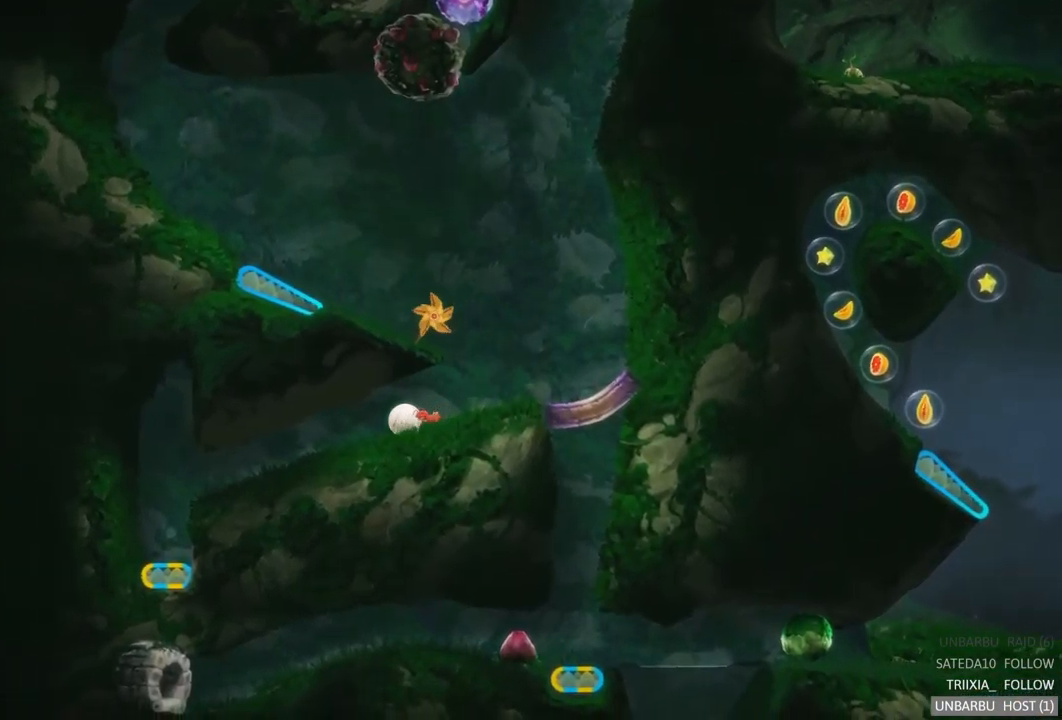
{"buttons": [], "left_stick": "left", "right_stick": "center", "events": []}
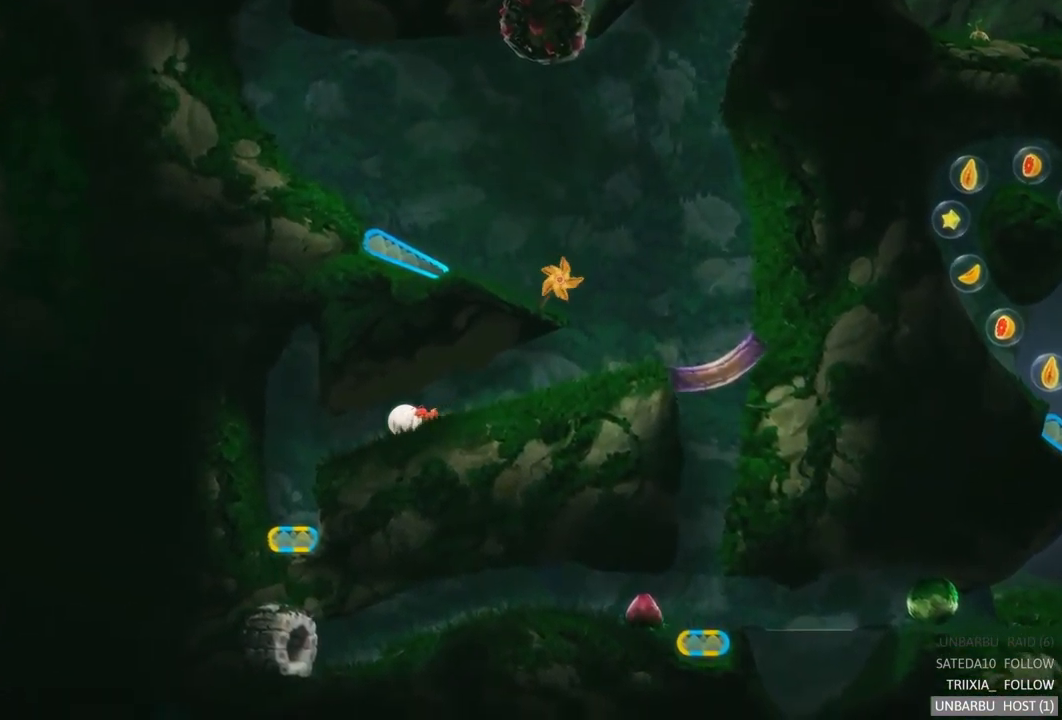
{"buttons": [], "left_stick": "center", "right_stick": "center", "events": [[283, "left_stick", "center"]]}
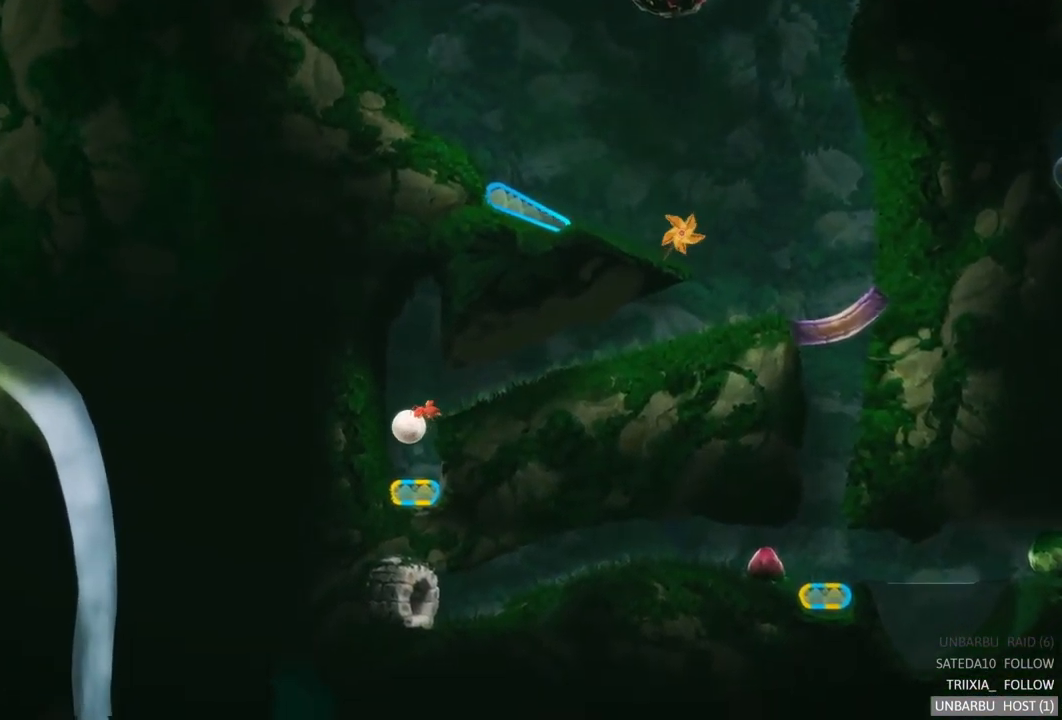
{"buttons": ["L2"], "left_stick": "center", "right_stick": "center", "events": [[300, "L2", "down"]]}
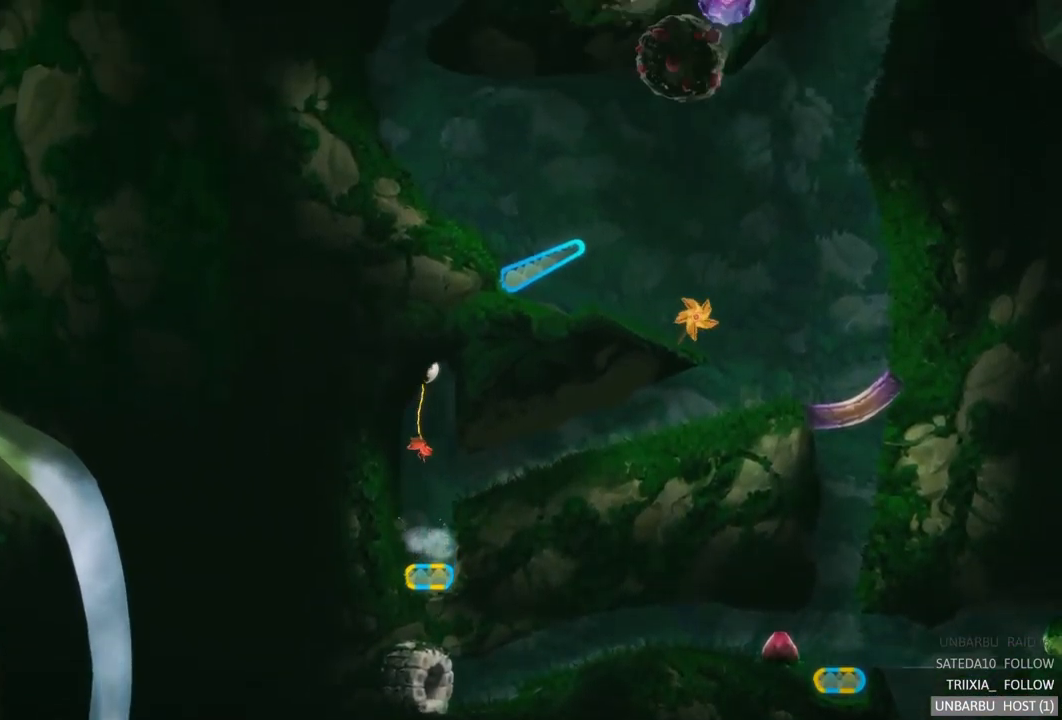
{"buttons": [], "left_stick": "center", "right_stick": "center", "events": [[17, "L2", "up"]]}
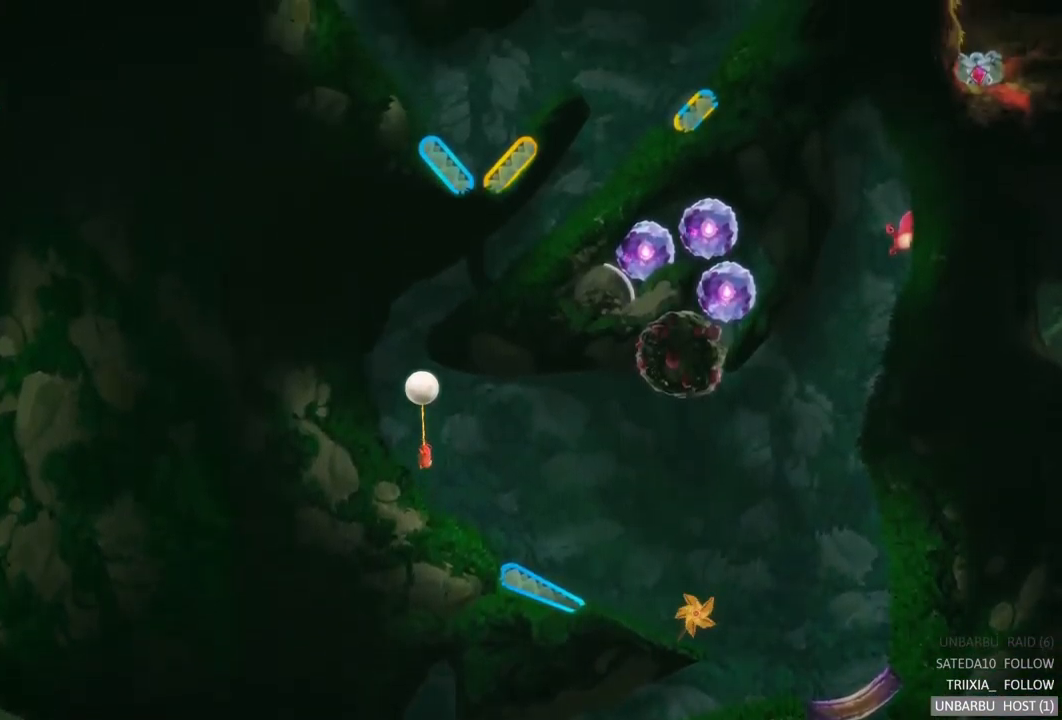
{"buttons": [], "left_stick": "center", "right_stick": "center", "events": []}
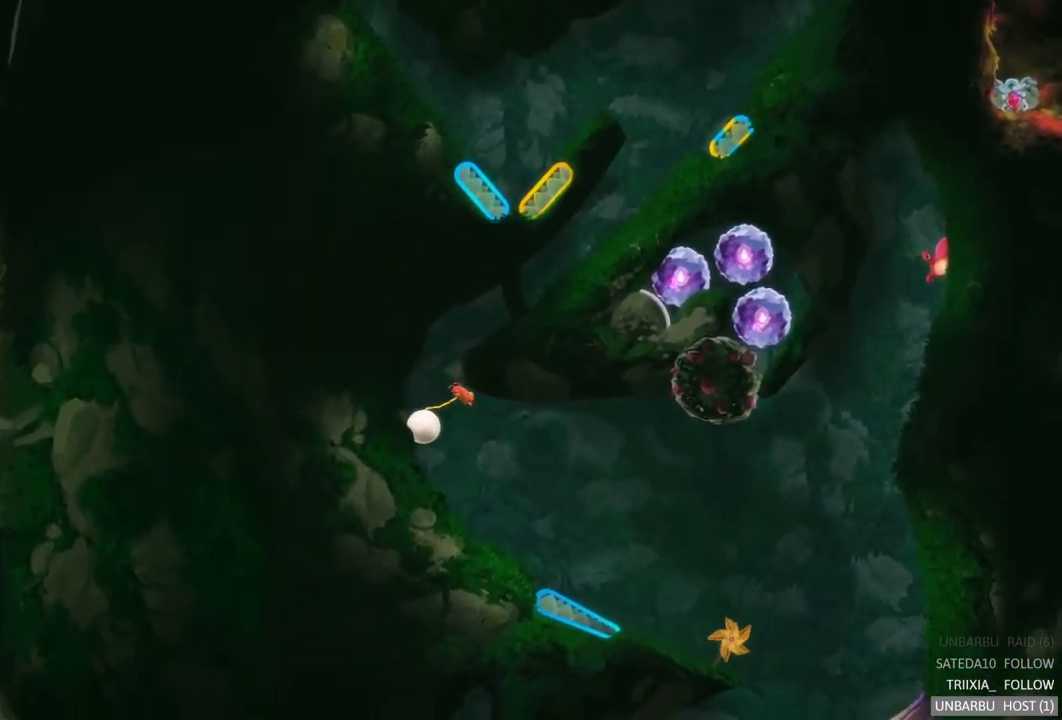
{"buttons": [], "left_stick": "center", "right_stick": "center", "events": []}
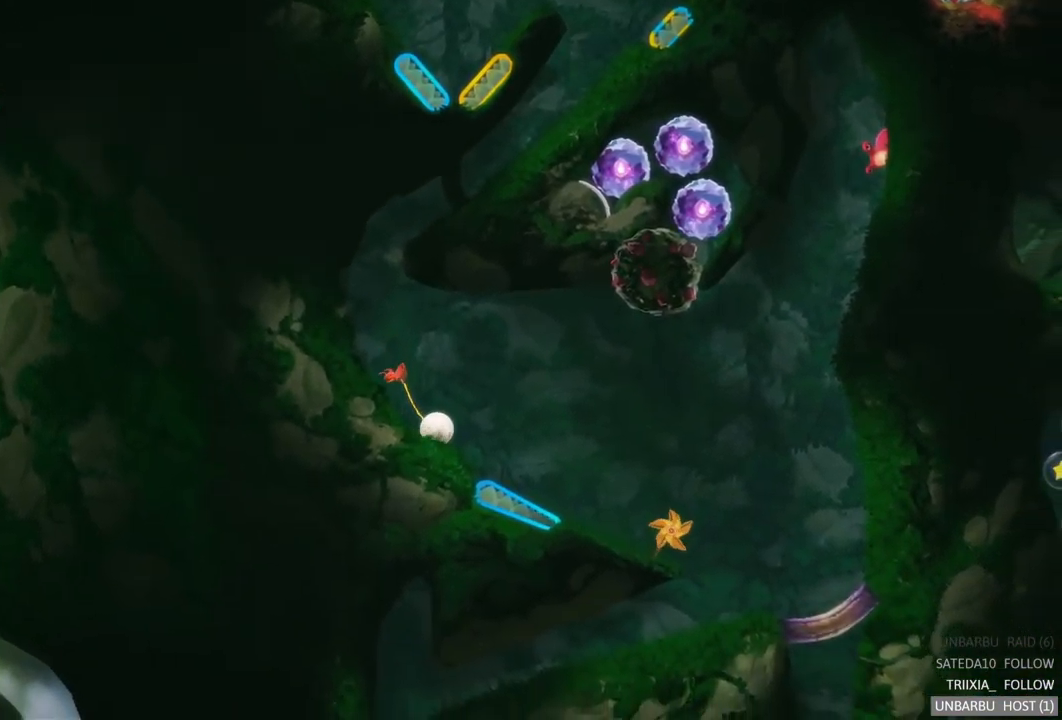
{"buttons": ["L2"], "left_stick": "center", "right_stick": "center", "events": [[450, "L2", "down"]]}
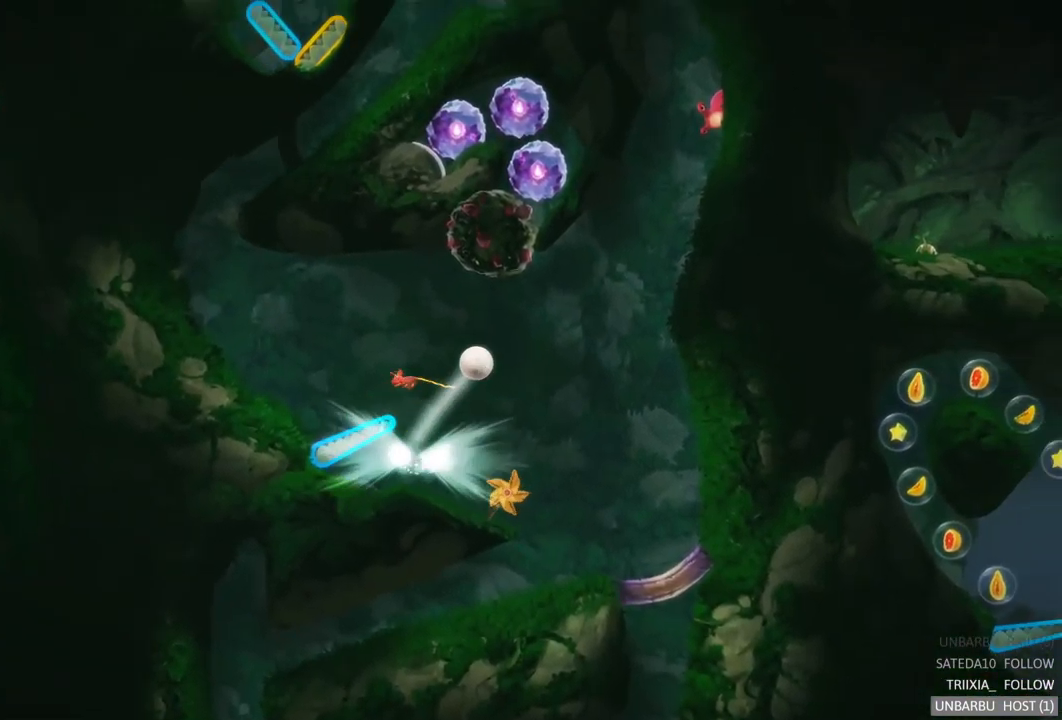
{"buttons": ["R2"], "left_stick": "center", "right_stick": "center", "events": [[150, "L2", "up"], [250, "R2", "down"]]}
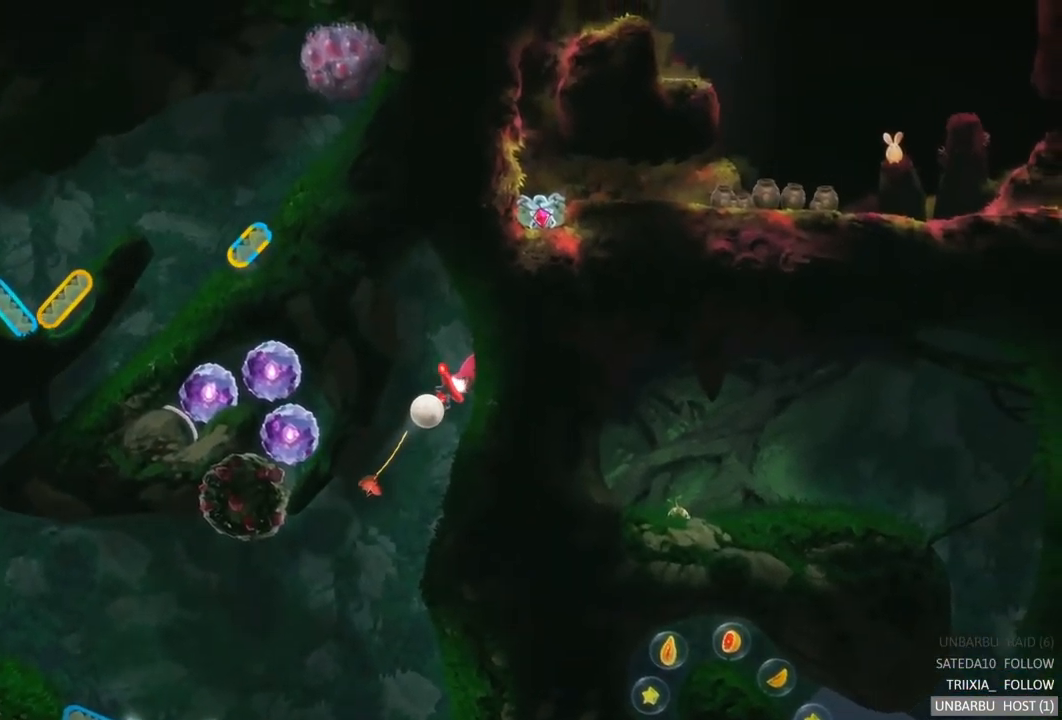
{"buttons": ["R2"], "left_stick": "center", "right_stick": "center", "events": []}
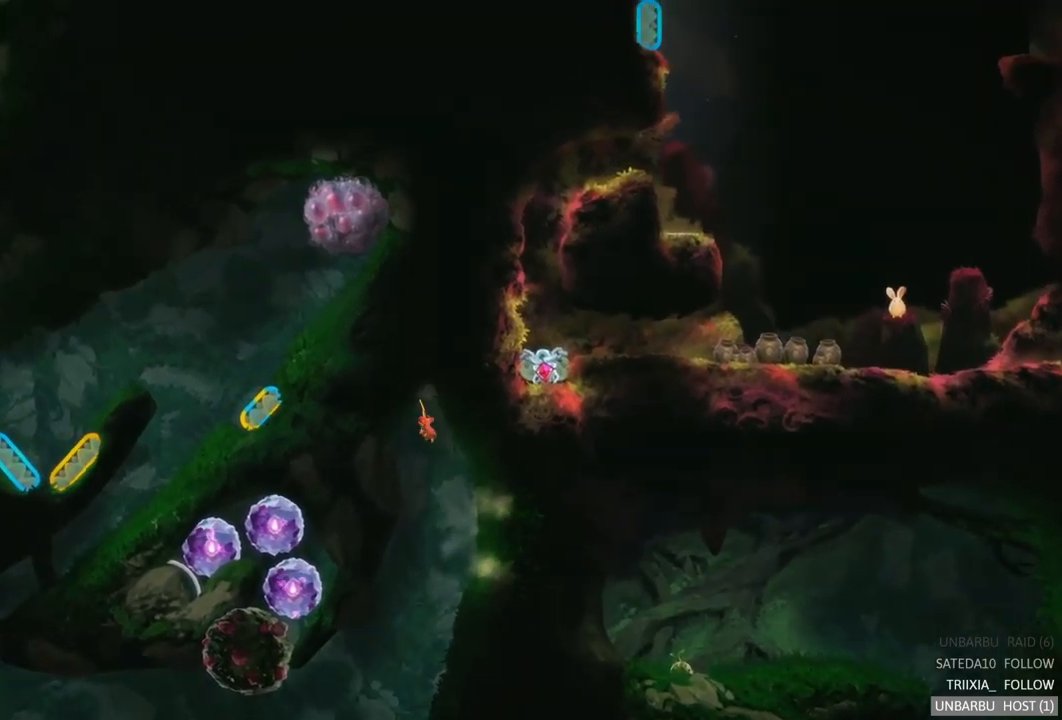
{"buttons": [], "left_stick": "center", "right_stick": "center", "events": [[134, "R2", "up"]]}
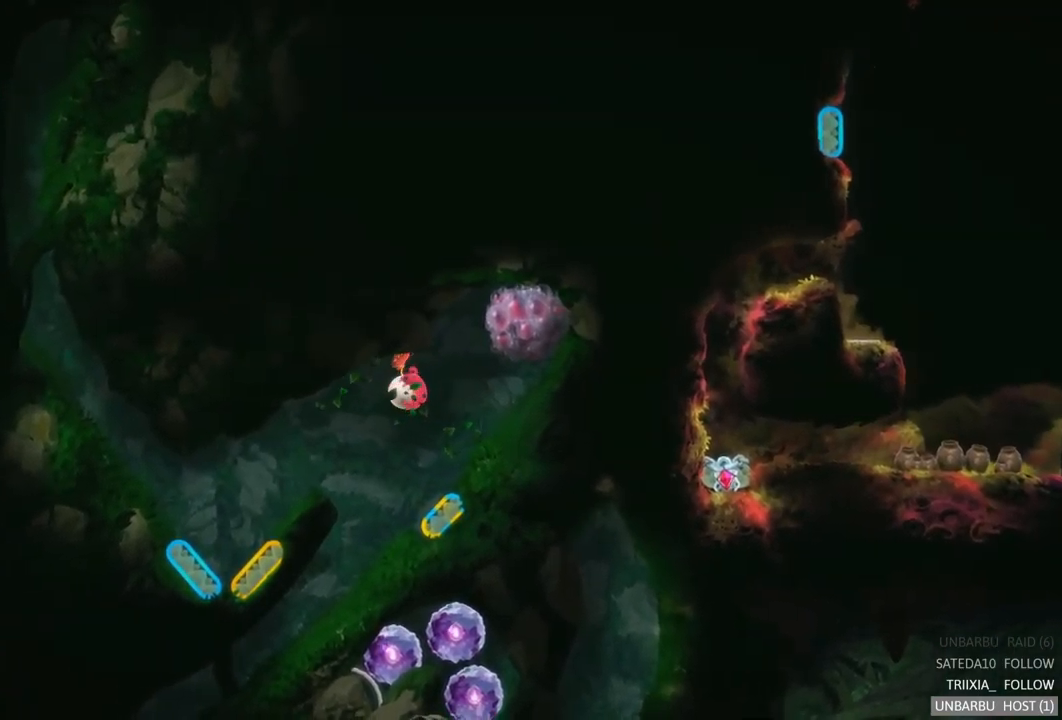
{"buttons": [], "left_stick": "right", "right_stick": "center", "events": [[284, "left_stick", "right"]]}
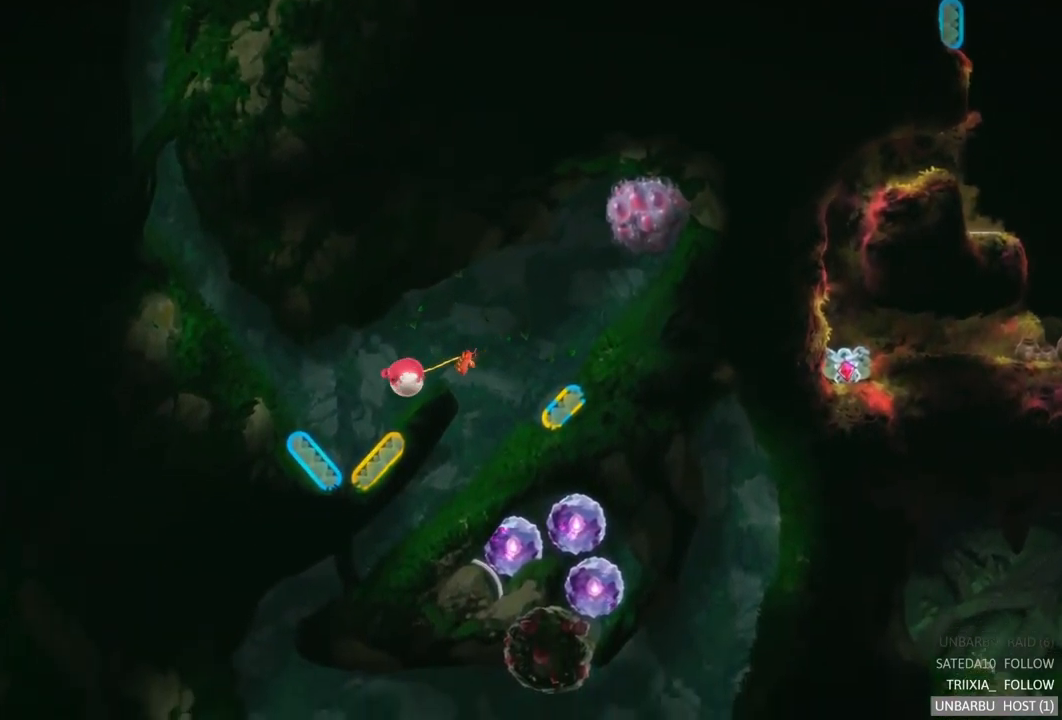
{"buttons": ["L2"], "left_stick": "right", "right_stick": "center", "events": [[334, "L2", "down"]]}
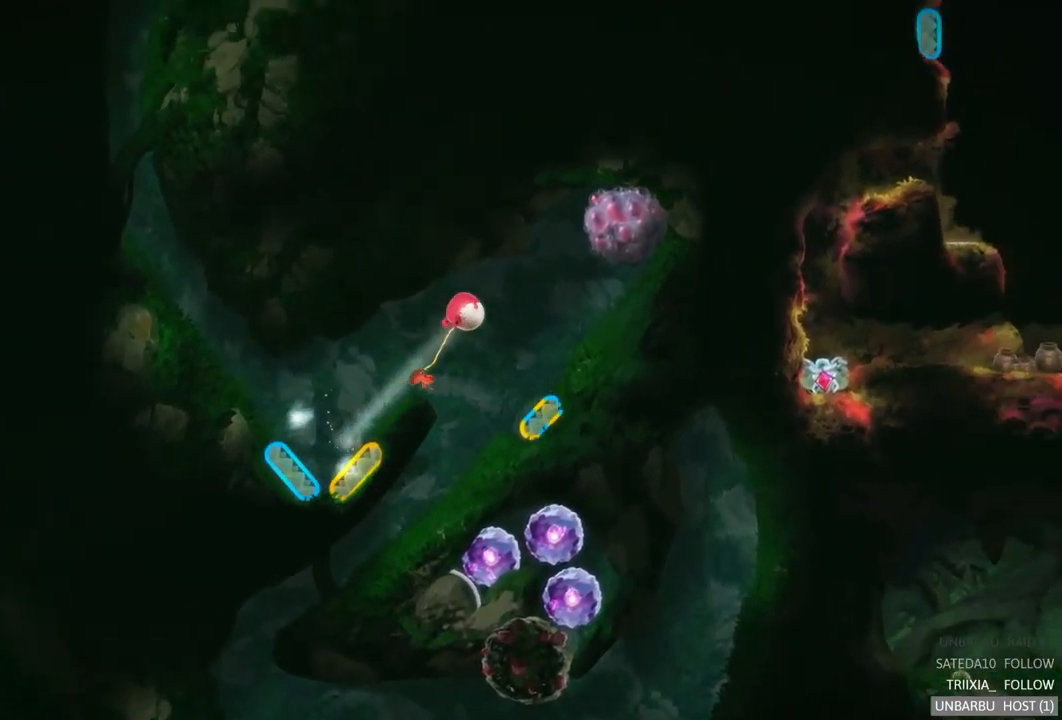
{"buttons": [], "left_stick": "center", "right_stick": "center", "events": [[117, "L2", "up"], [200, "left_stick", "center"]]}
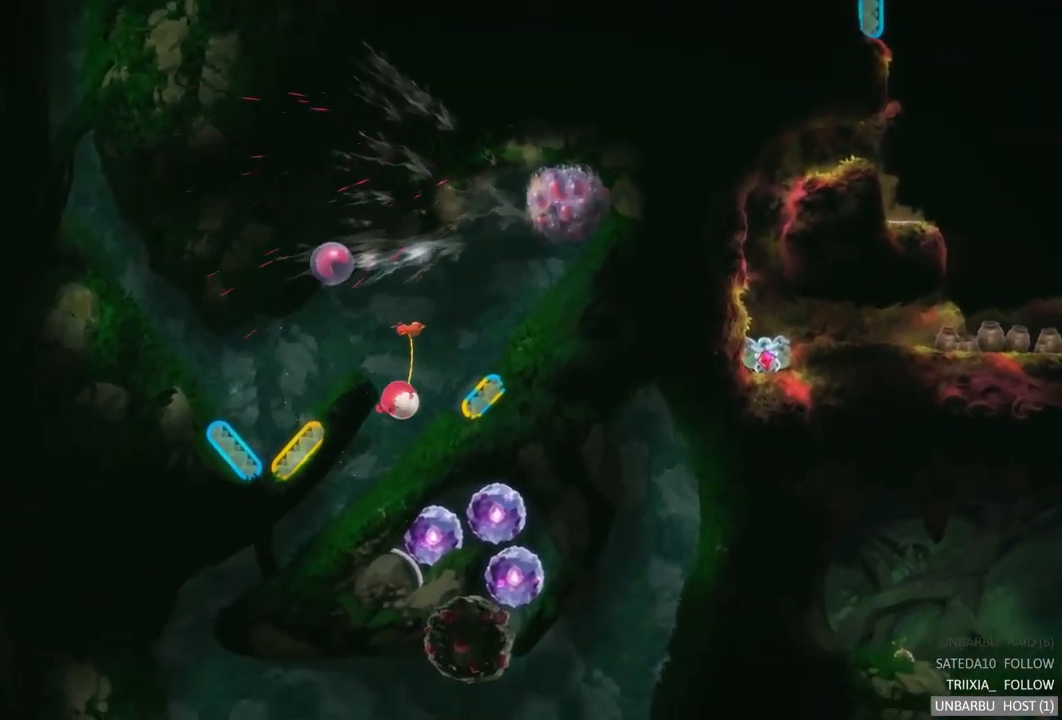
{"buttons": [], "left_stick": "center", "right_stick": "center", "events": []}